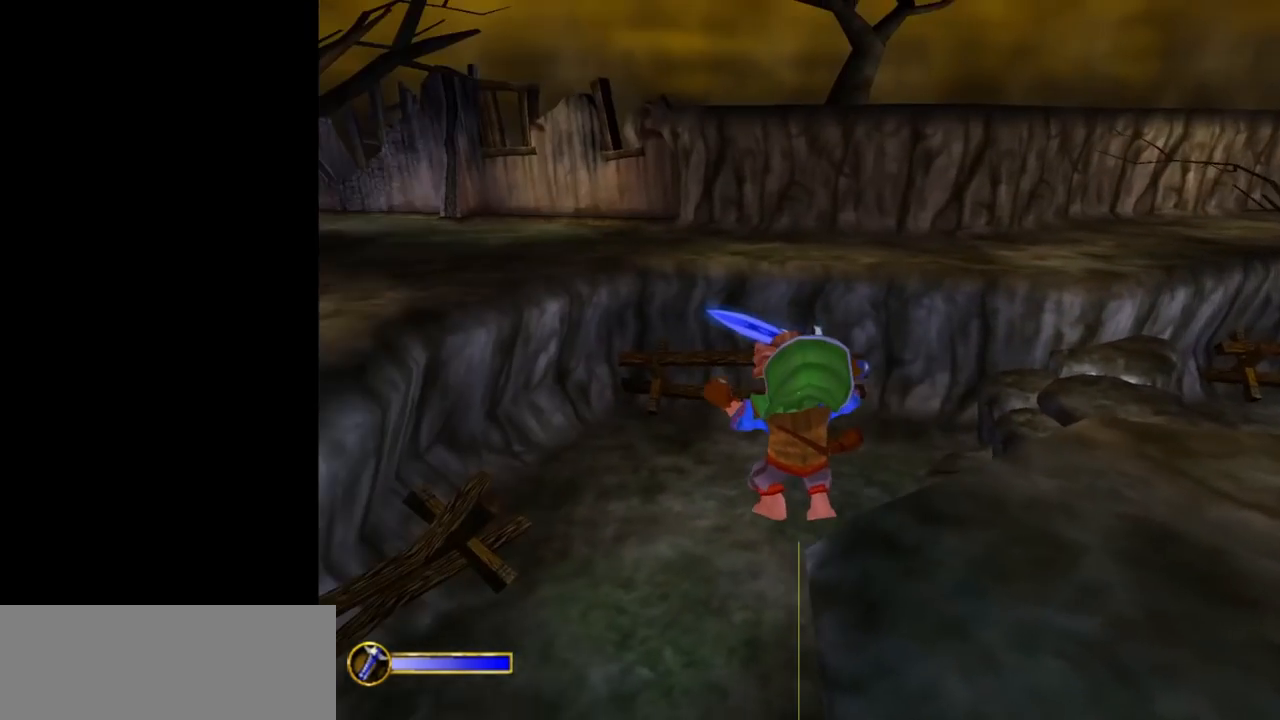
Gameplay with keyboard and mouse; each line is a JSON object with the keys and mouse buttons held at the frame after it. "events" lists presses ("down") and releases ("up") of "1", "2", "3", "a", "ctrl", "d", "down", "e", "escape", "f", "left", "return", "right", "s", "shift", "space", "tab", "up", "w", "mouse_left" and "mouse_right" between this image and that frame as [ms after this image, input, new state], when the widget could be followed in between. "mouse_left", "mouse_right" = the "left", "right" buttons of the "mouse" list. No other keys are recorded. Mouse movement is not recorded.
{"keys": ["d", "w"], "mouse": [], "events": [[83, "a", "down"], [267, "a", "up"], [317, "d", "down"], [467, "w", "down"]]}
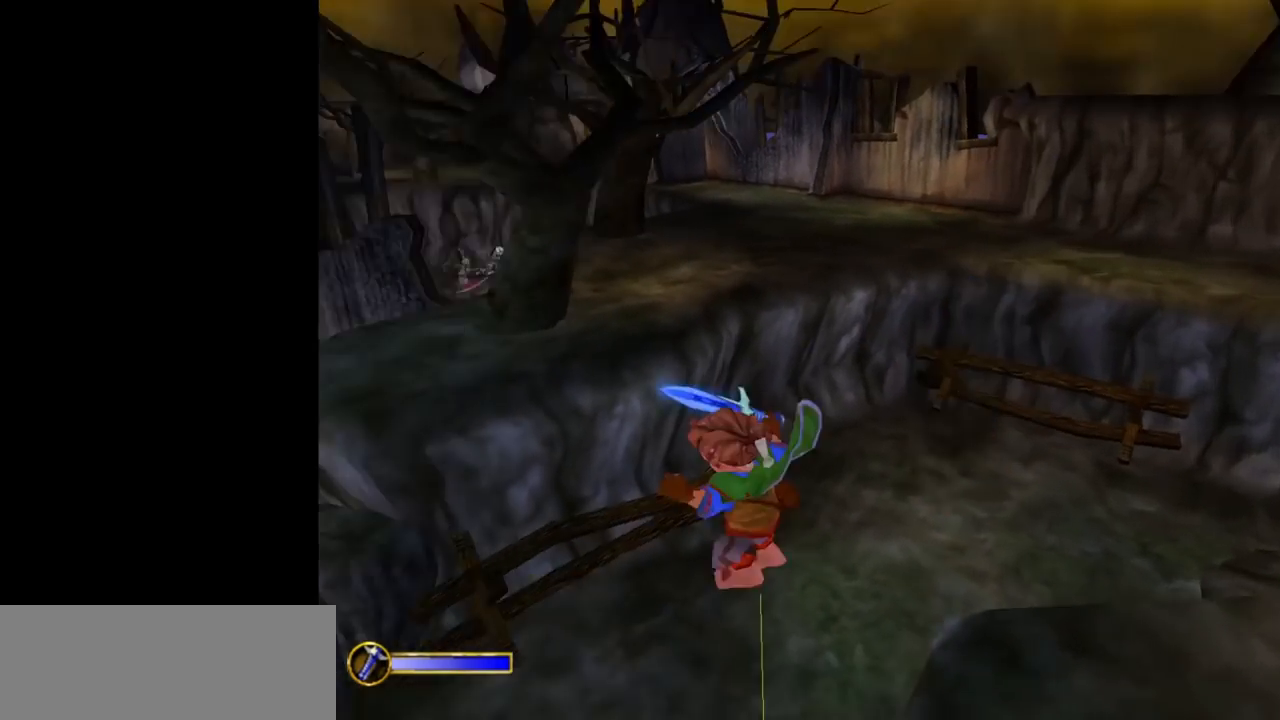
{"keys": ["w"], "mouse": [], "events": [[433, "d", "up"]]}
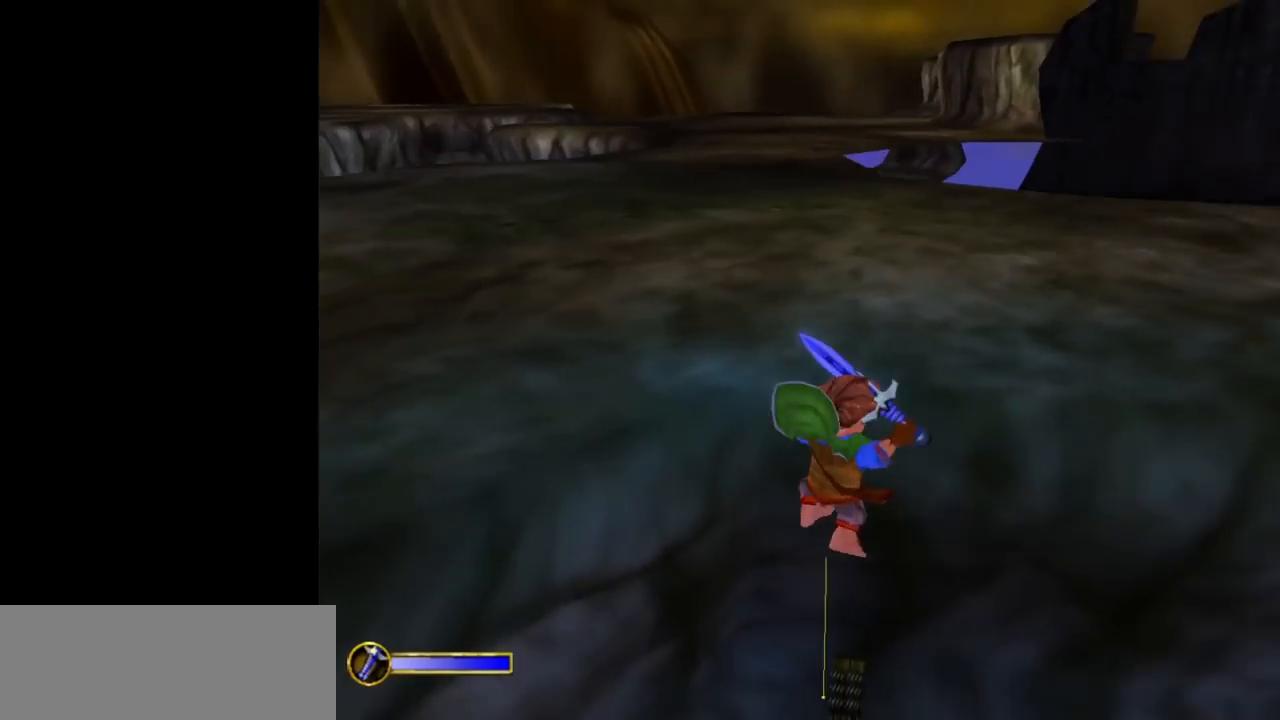
{"keys": ["w"], "mouse": [], "events": []}
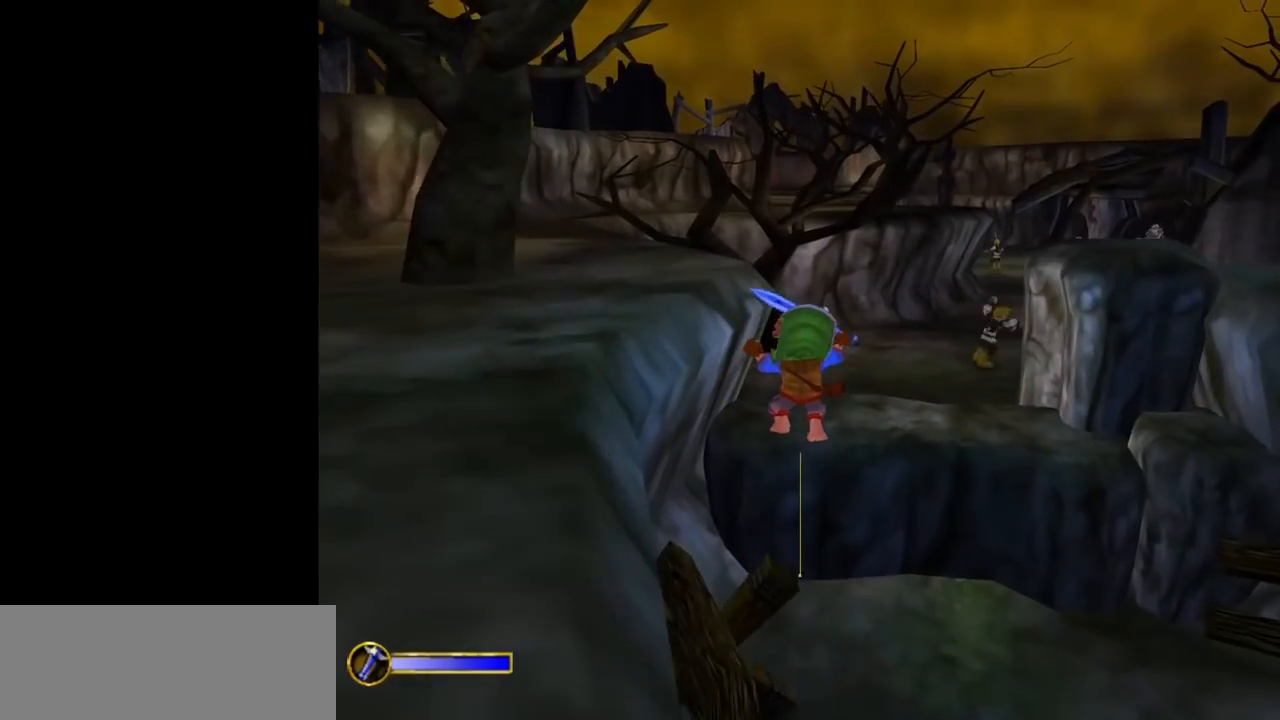
{"keys": ["d", "w"], "mouse": [], "events": [[317, "d", "down"]]}
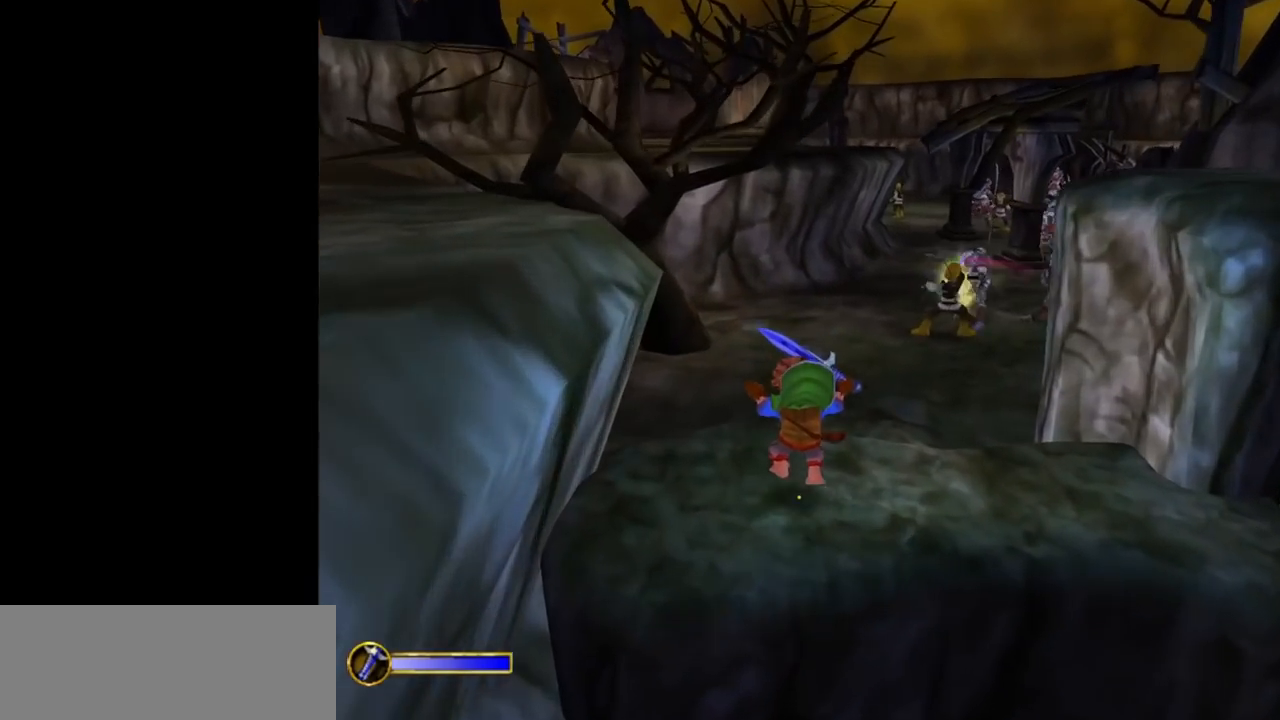
{"keys": ["w"], "mouse": [], "events": [[100, "d", "up"]]}
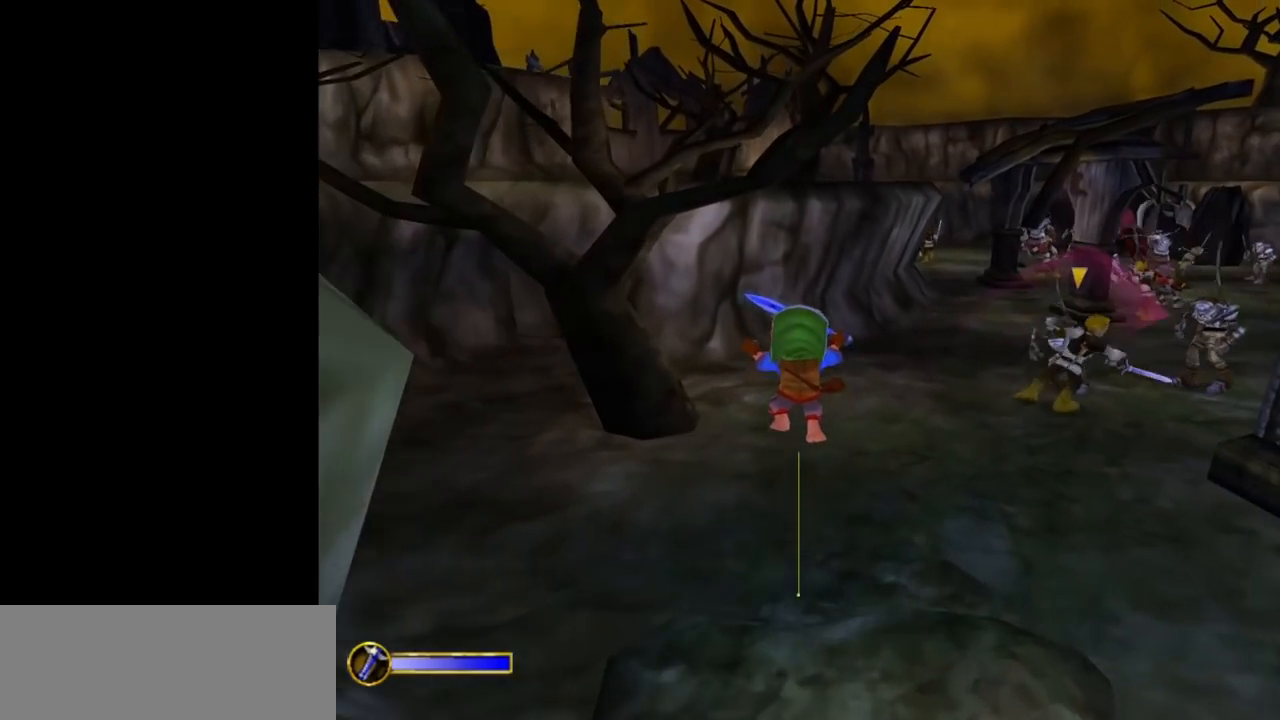
{"keys": ["w"], "mouse": [], "events": []}
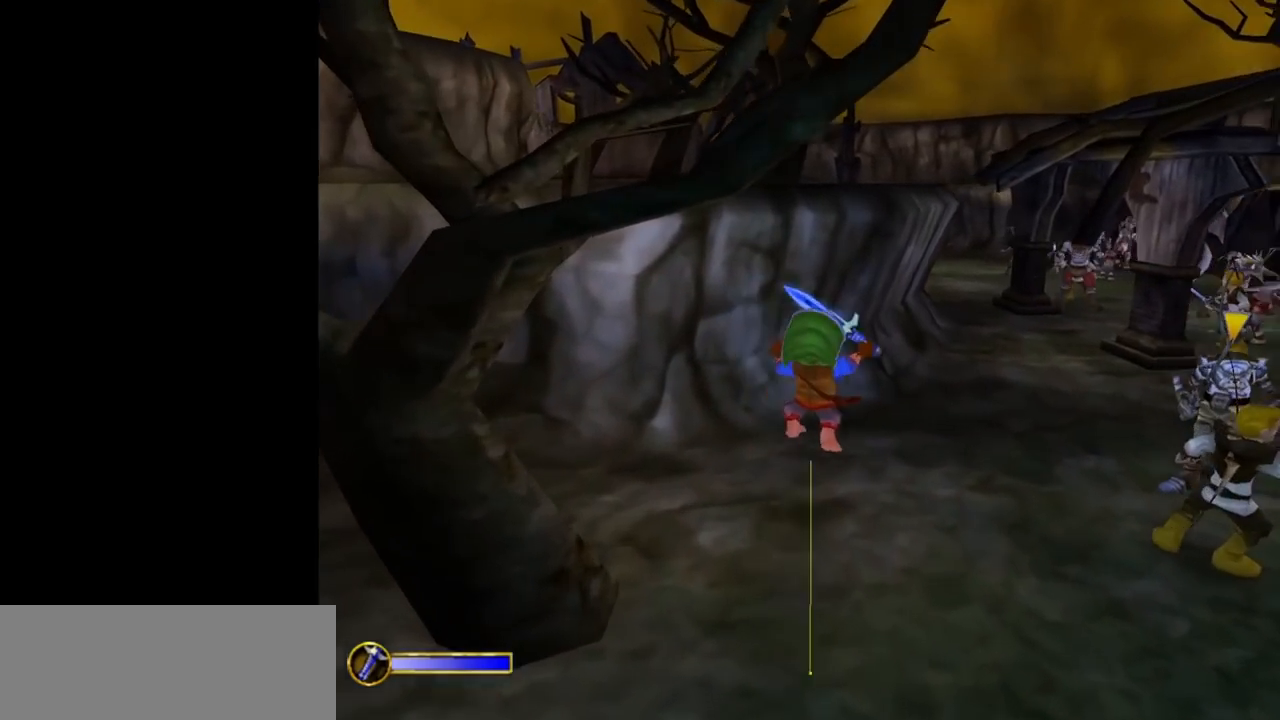
{"keys": ["w"], "mouse": [], "events": []}
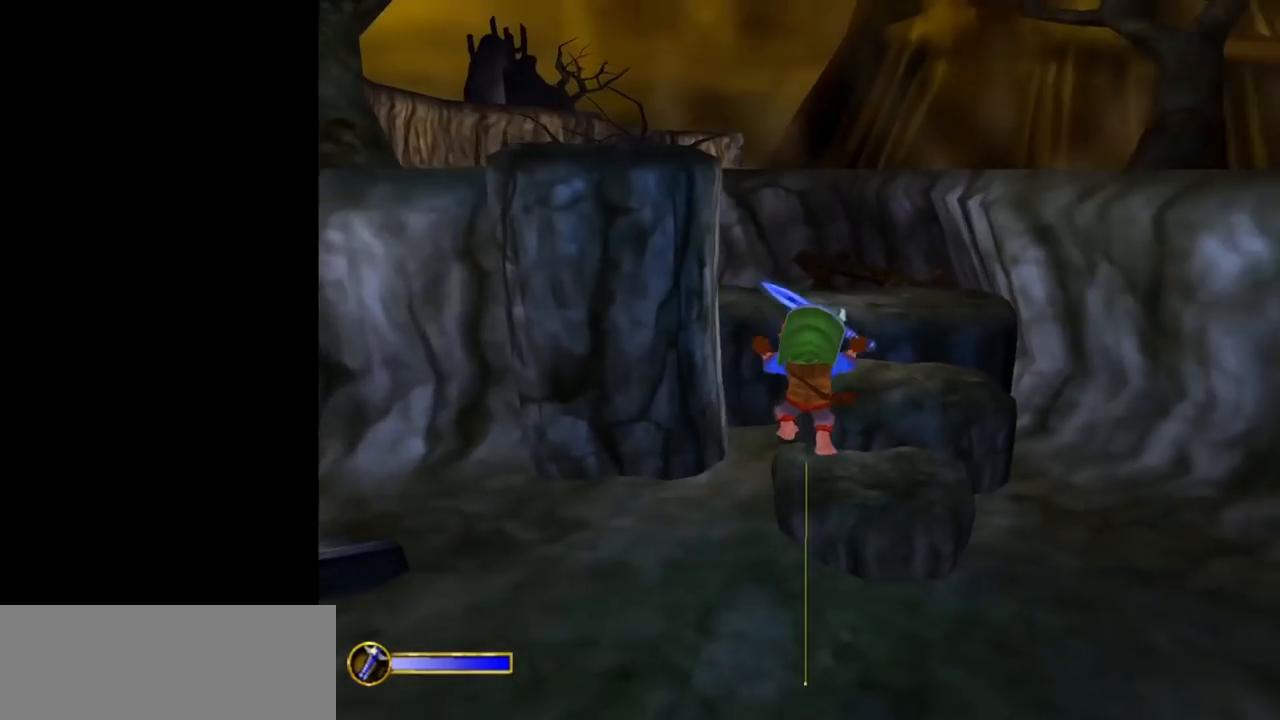
{"keys": ["w"], "mouse": [], "events": []}
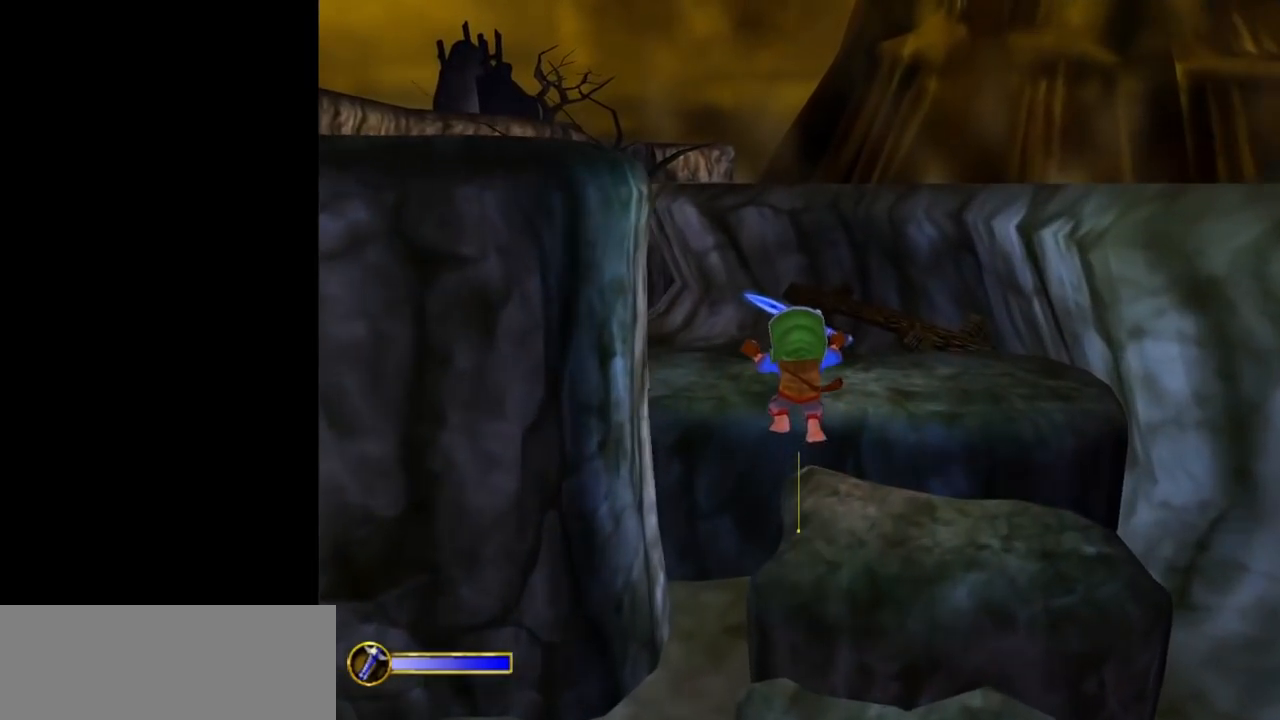
{"keys": ["w"], "mouse": [], "events": []}
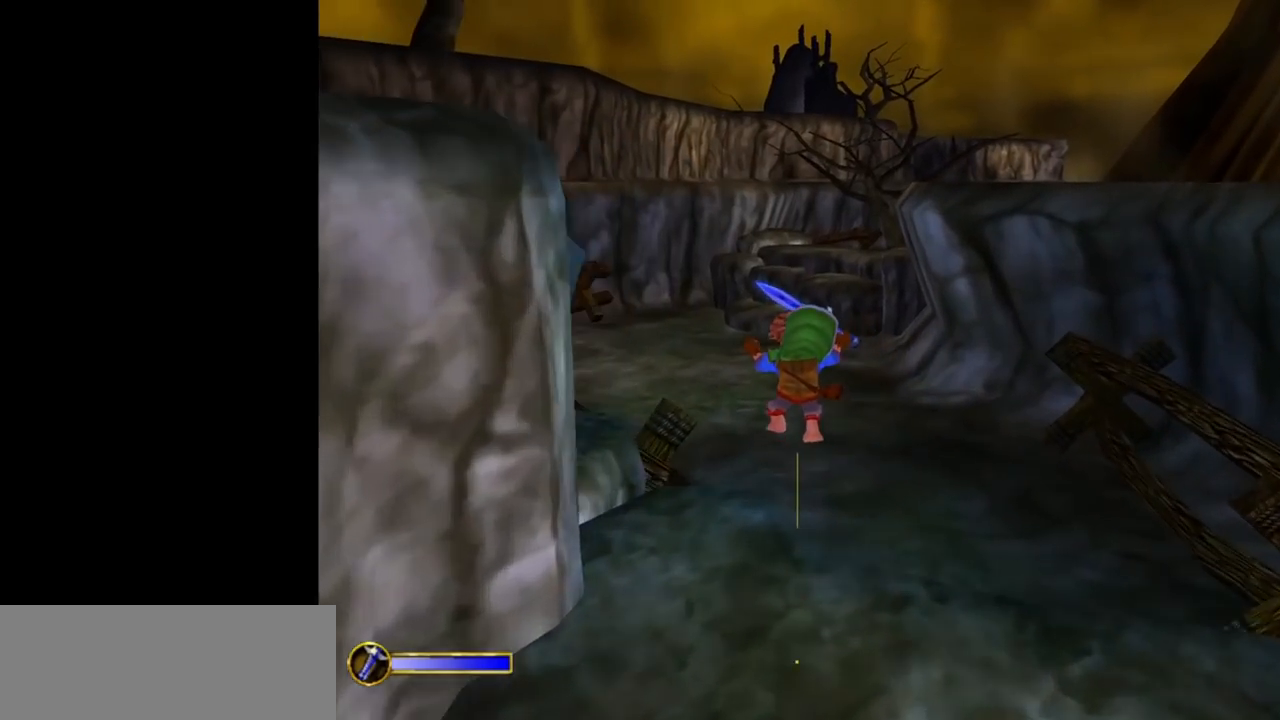
{"keys": ["w"], "mouse": [], "events": []}
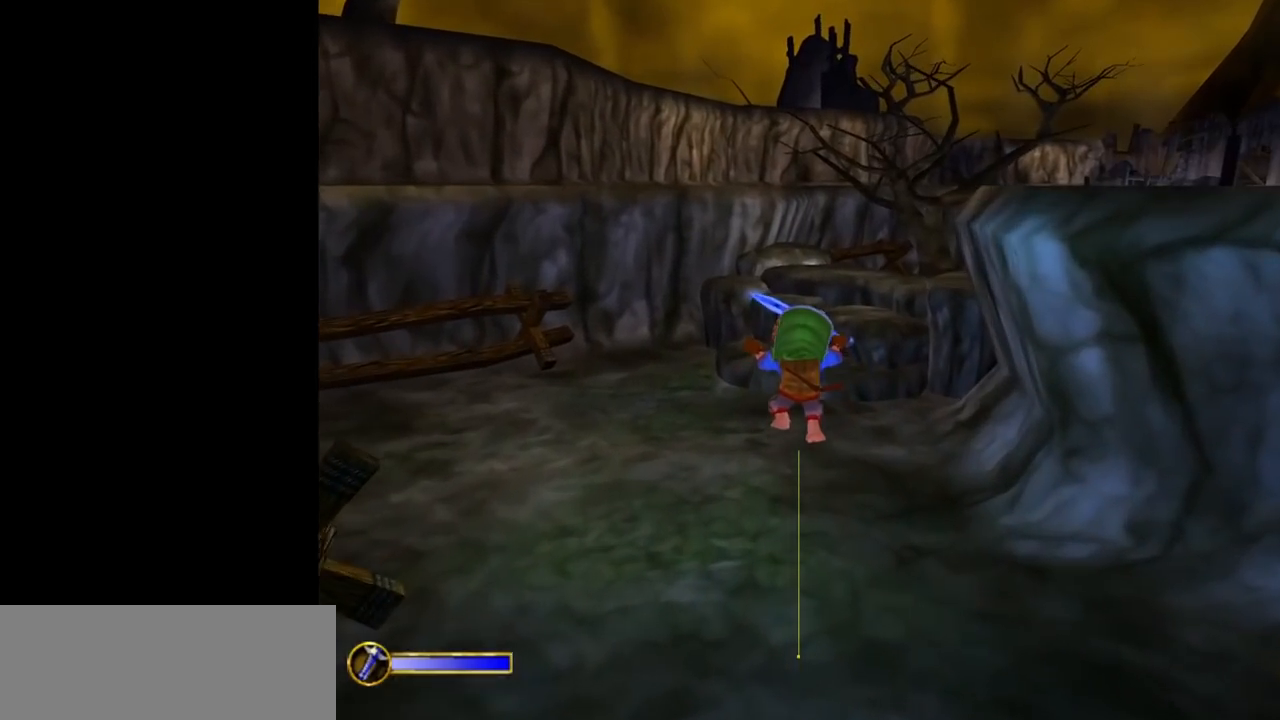
{"keys": ["w"], "mouse": [], "events": []}
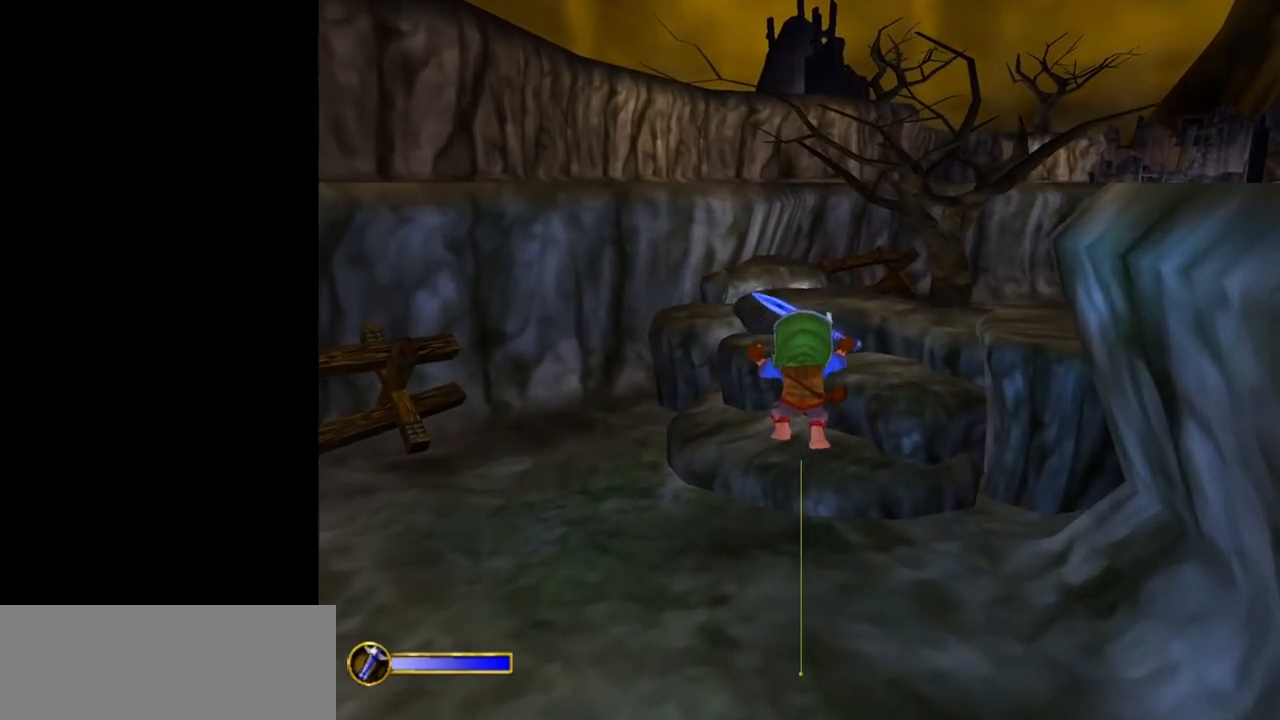
{"keys": ["w"], "mouse": [], "events": []}
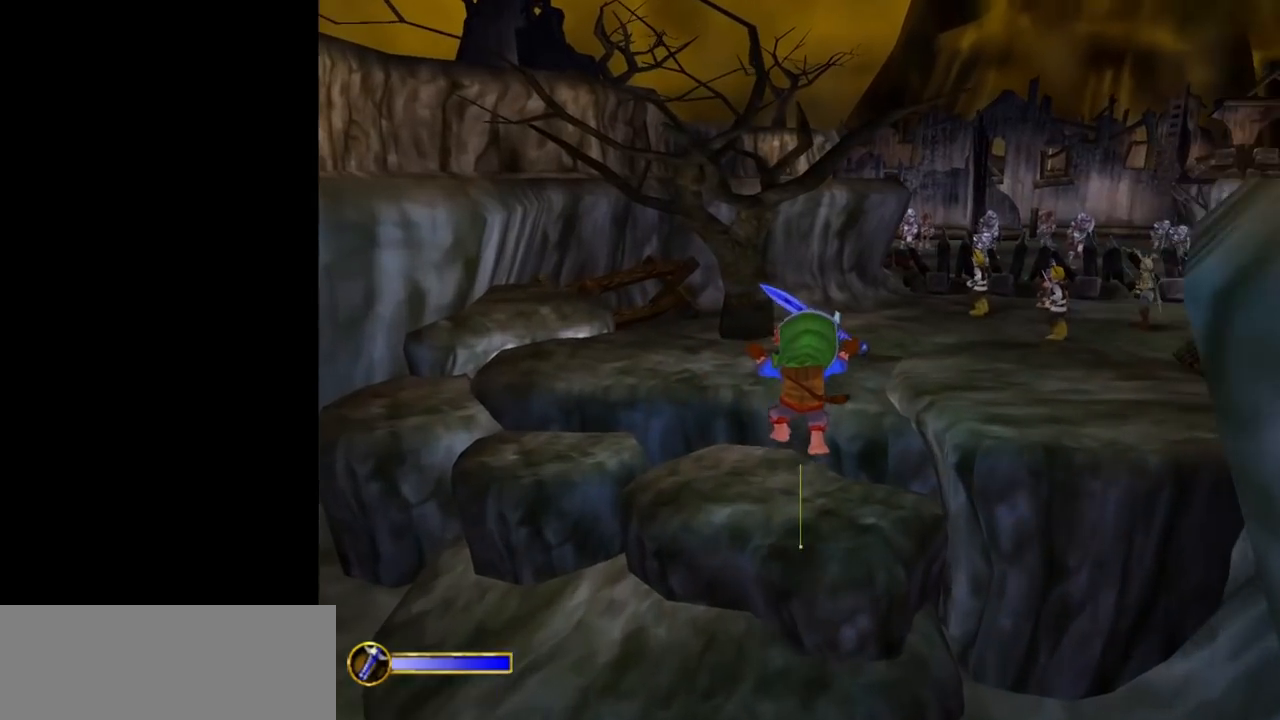
{"keys": ["w"], "mouse": [], "events": [[233, "f", "down"], [317, "f", "up"], [417, "f", "down"], [467, "f", "up"]]}
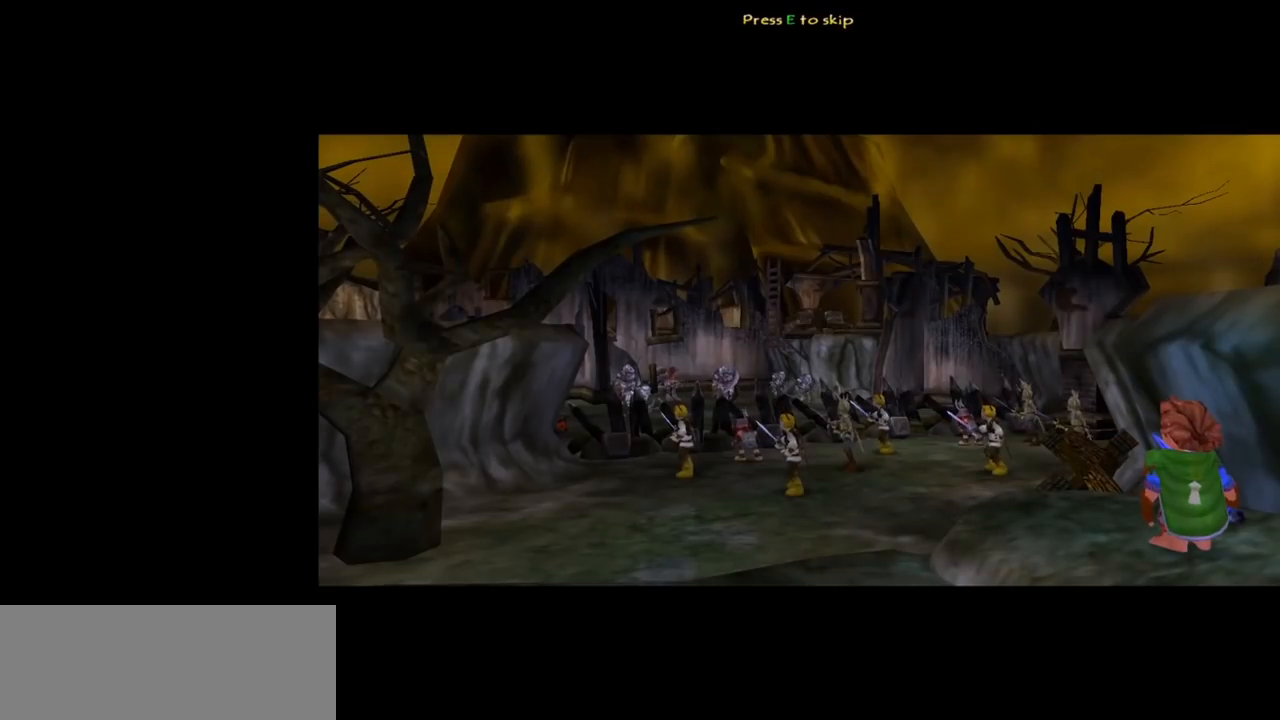
{"keys": ["w"], "mouse": [], "events": [[50, "f", "down"], [100, "f", "up"], [433, "e", "down"], [483, "e", "up"]]}
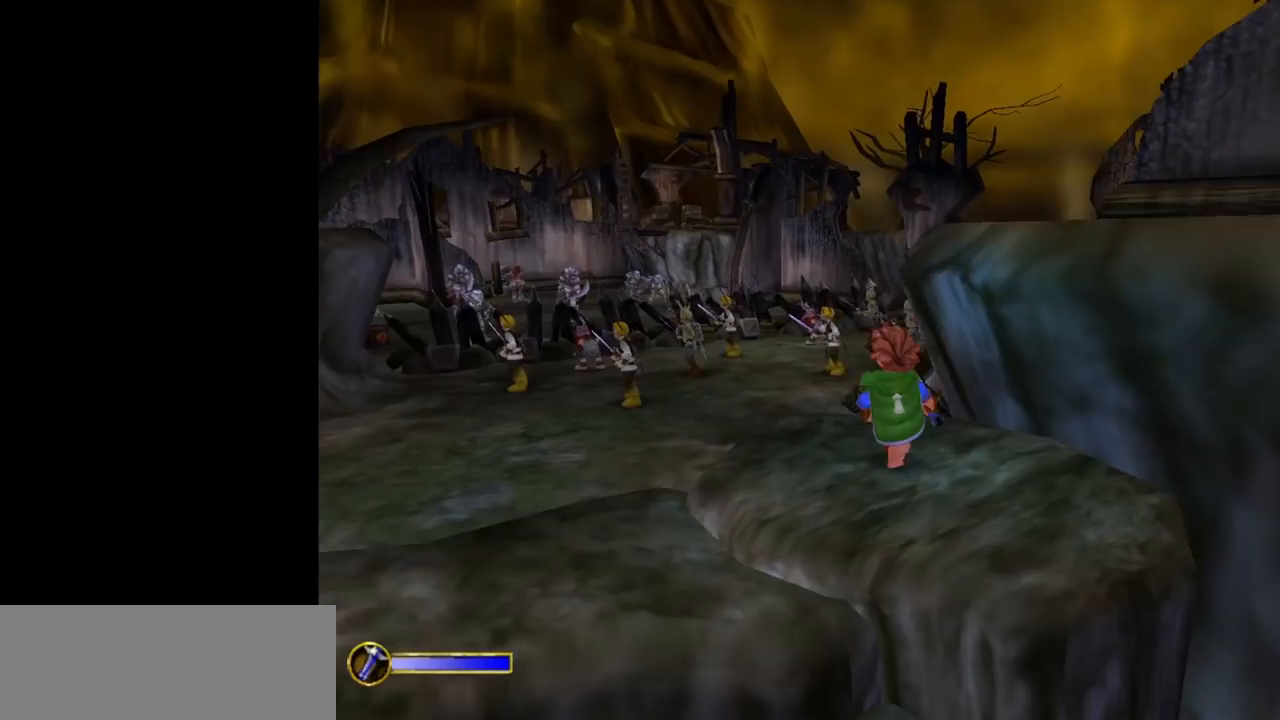
{"keys": ["w"], "mouse": [], "events": [[300, "ctrl", "down"], [350, "f", "down"], [483, "ctrl", "up"], [483, "f", "up"]]}
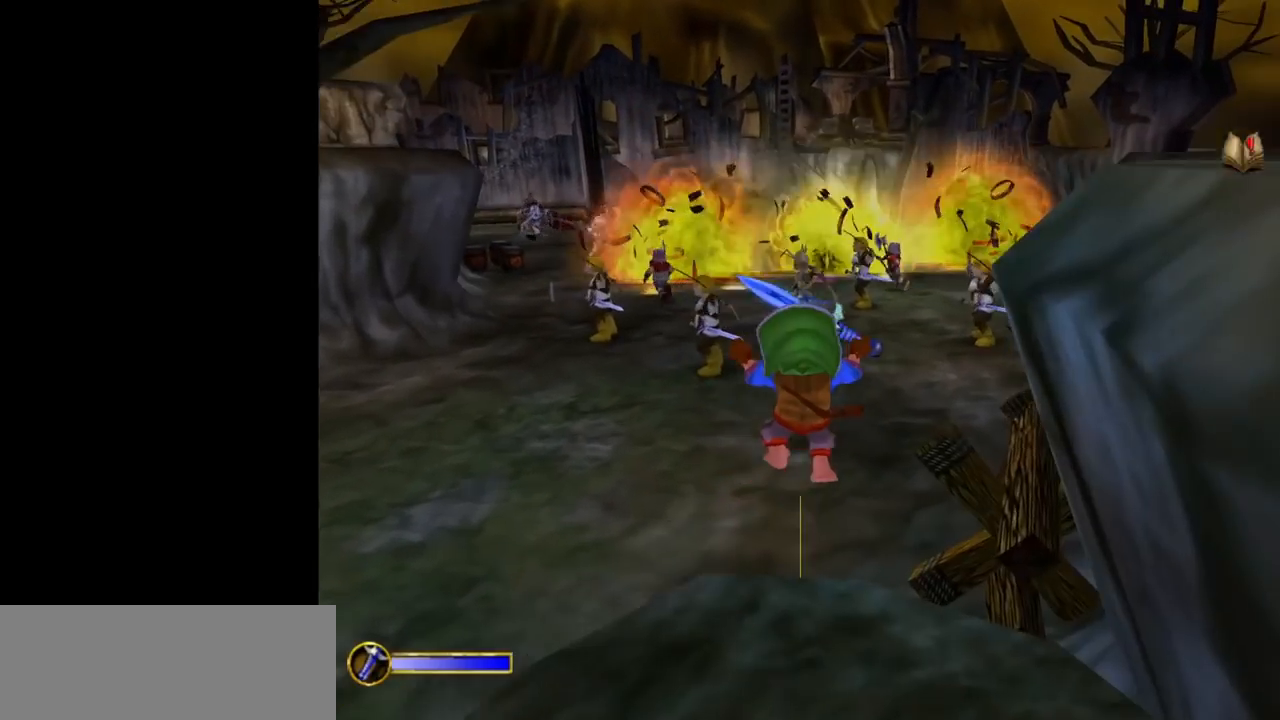
{"keys": ["w"], "mouse": [], "events": []}
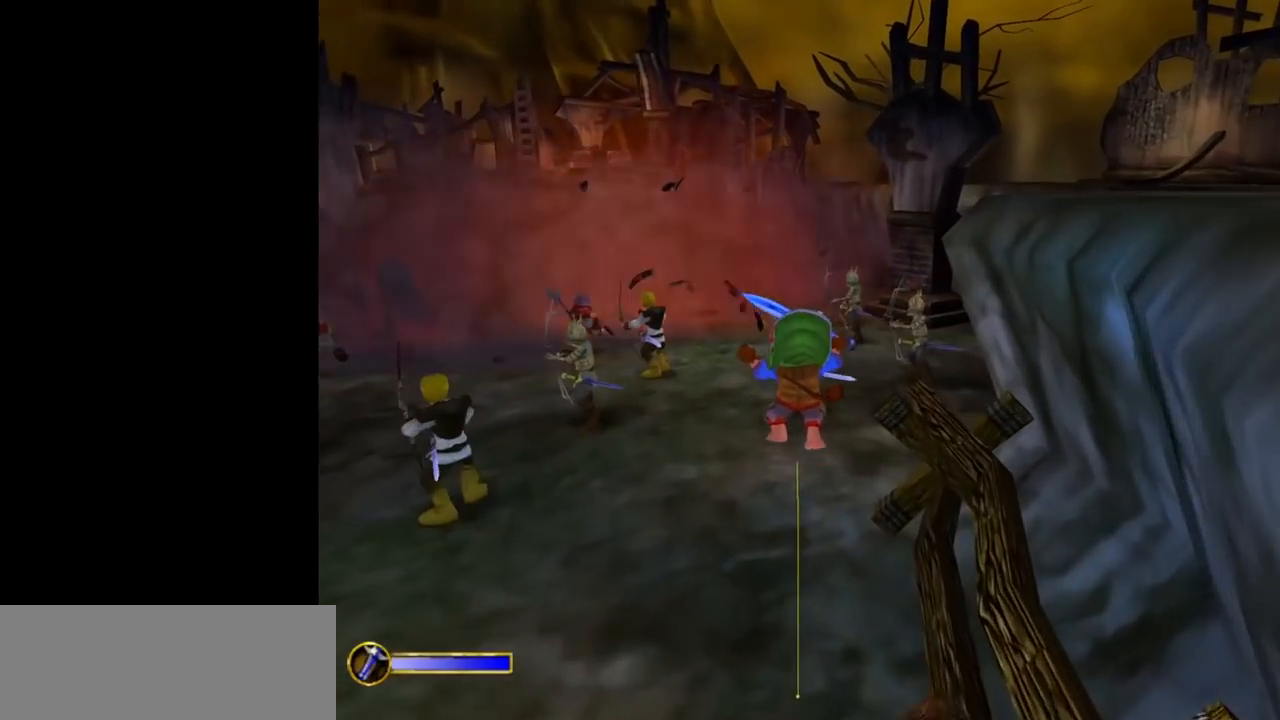
{"keys": ["w"], "mouse": [], "events": []}
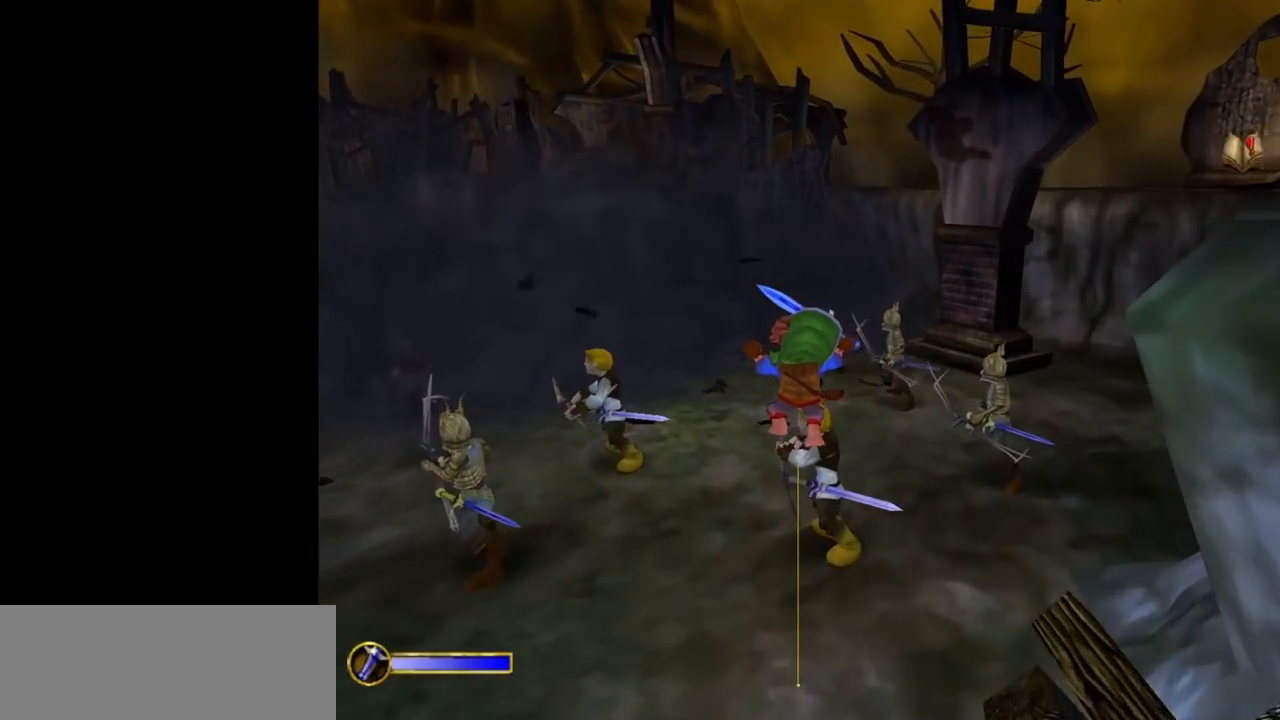
{"keys": ["w"], "mouse": [], "events": []}
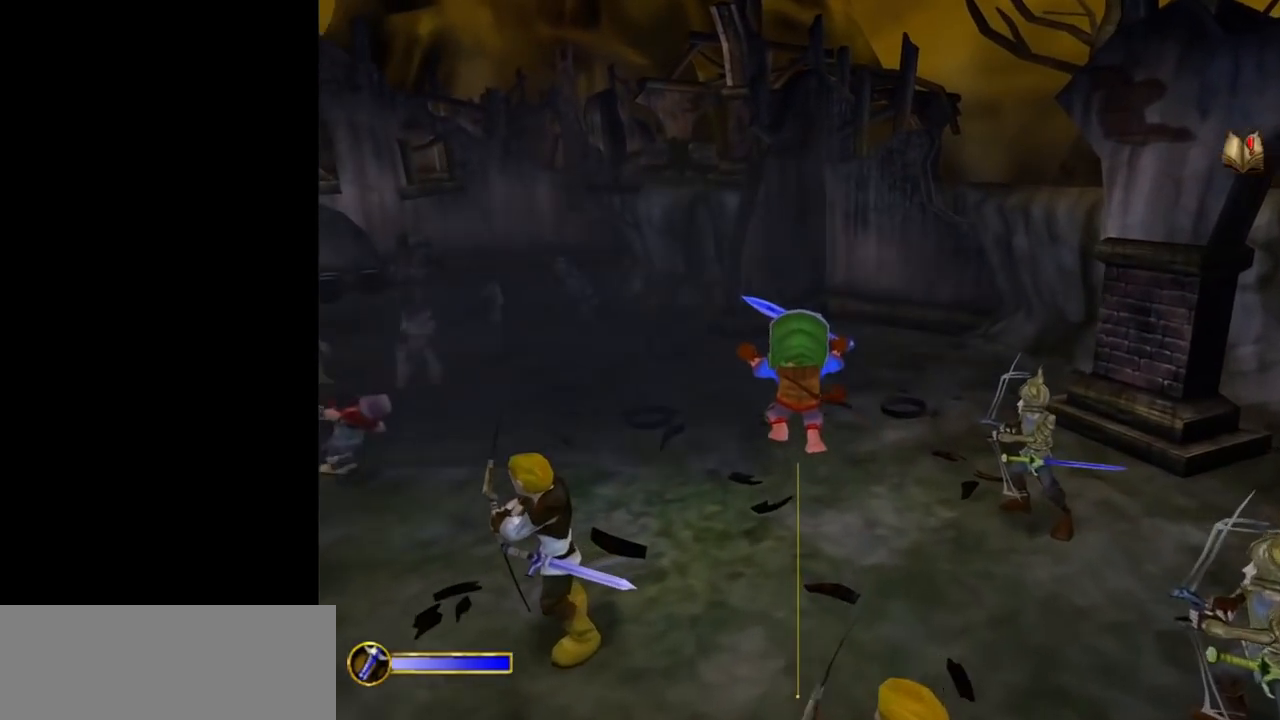
{"keys": ["w"], "mouse": [], "events": []}
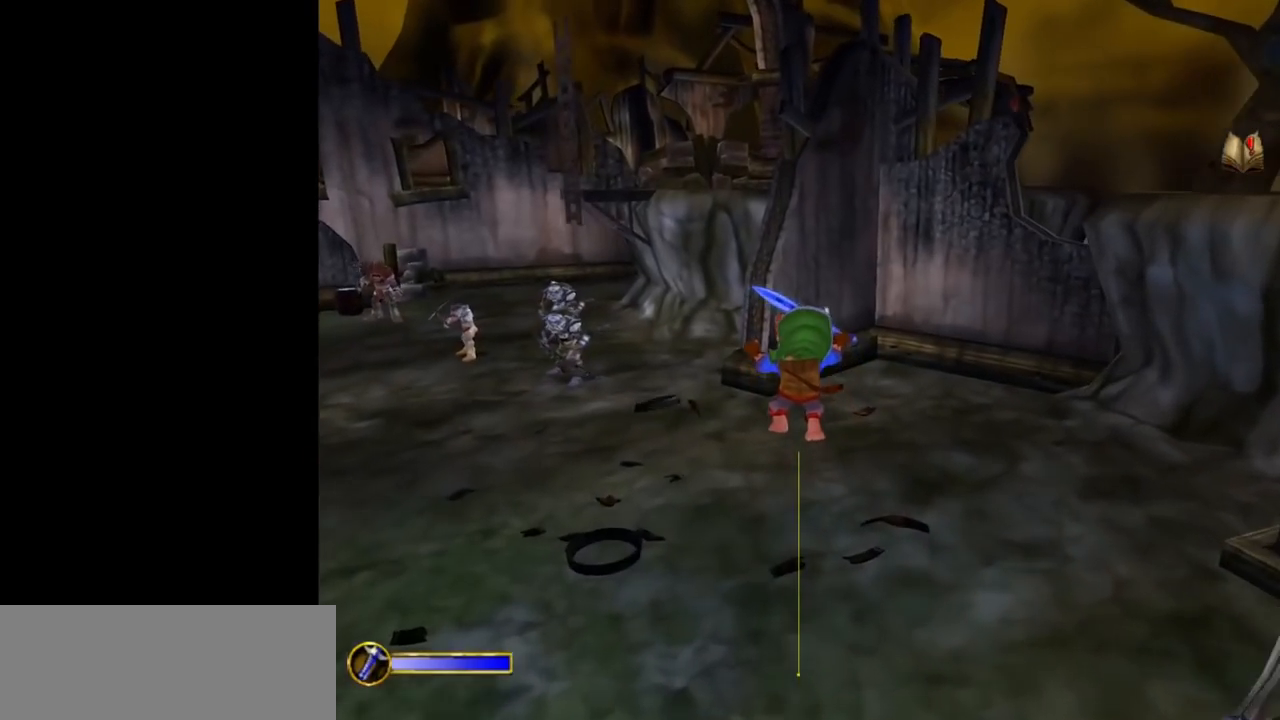
{"keys": ["w"], "mouse": [], "events": []}
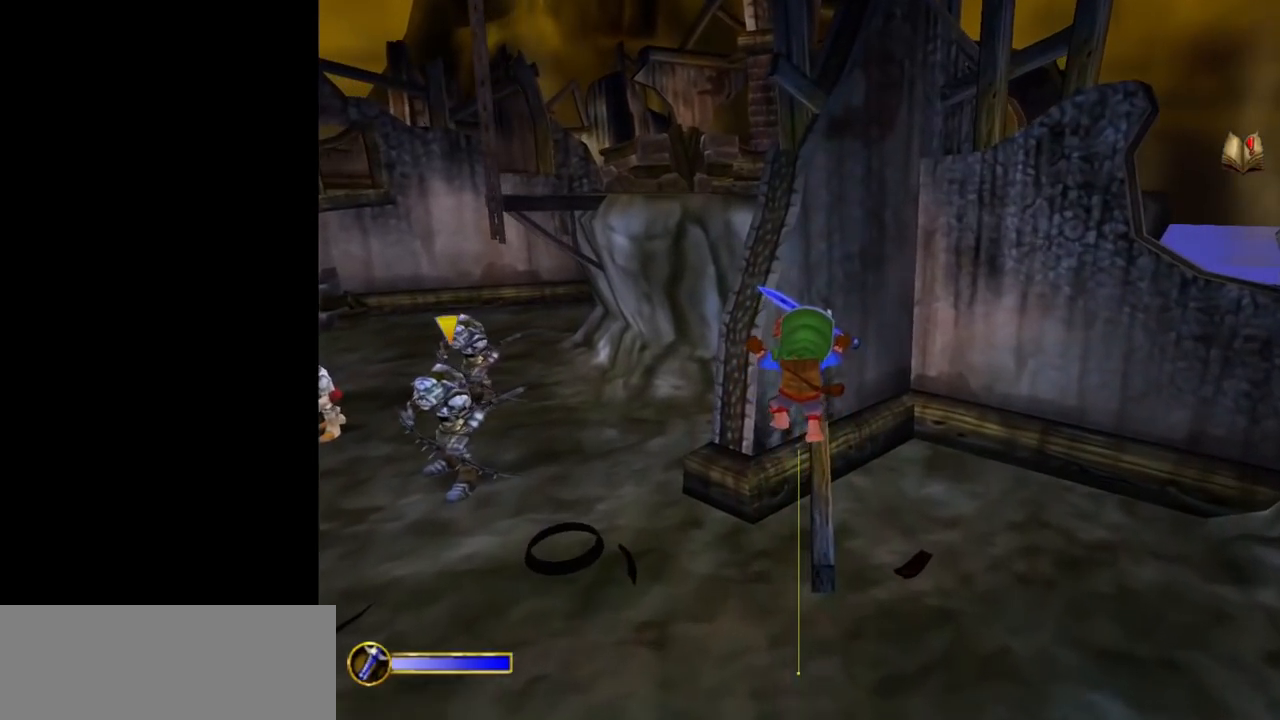
{"keys": [], "mouse": [], "events": [[67, "ctrl", "down"], [167, "f", "down"], [217, "f", "up"], [217, "w", "up"], [250, "ctrl", "up"]]}